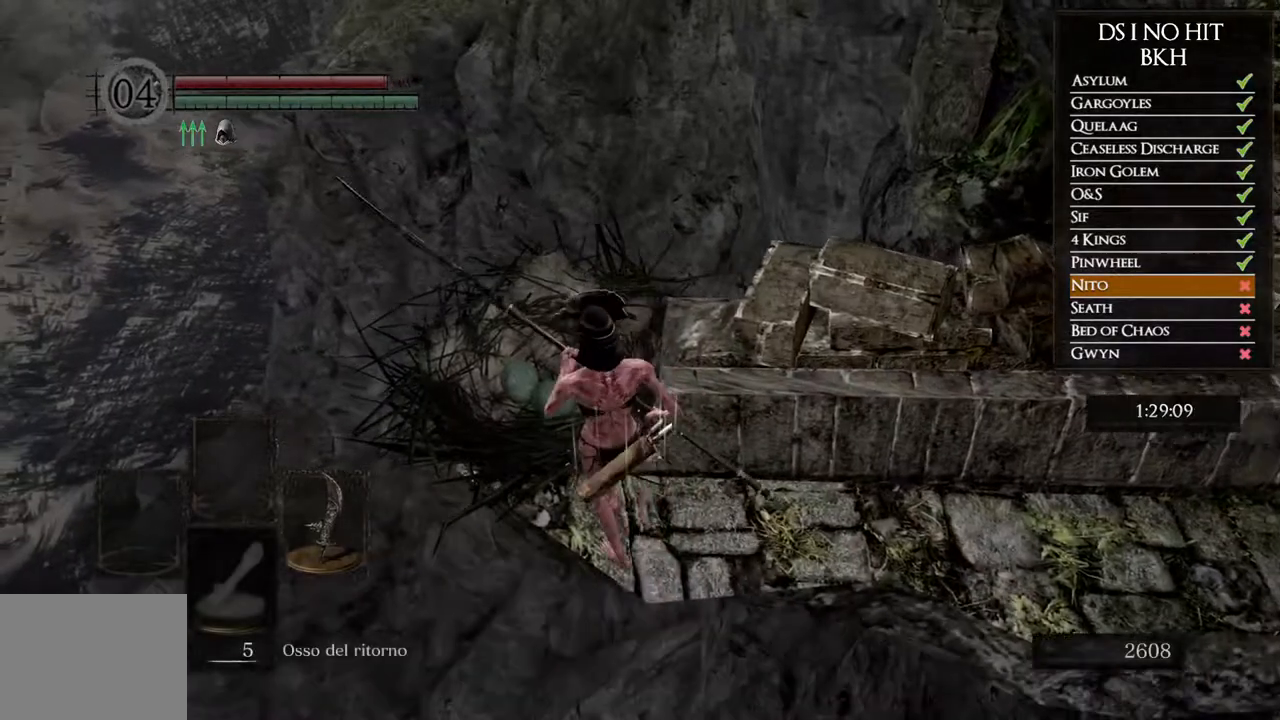
Gameplay with a controller (Xbox layout); each line is a JSON object with the inputs held at the frame after it. "events" lists button and stick changes between this image and that frame as [ms after this image, input, new state], when the widget could be followed in between. Not read: L1.
{"buttons": [], "left_stick": "center", "right_stick": "center", "events": [[83, "right_stick", "right"], [167, "left_stick", "up"], [383, "left_stick", "center"], [467, "right_stick", "center"]]}
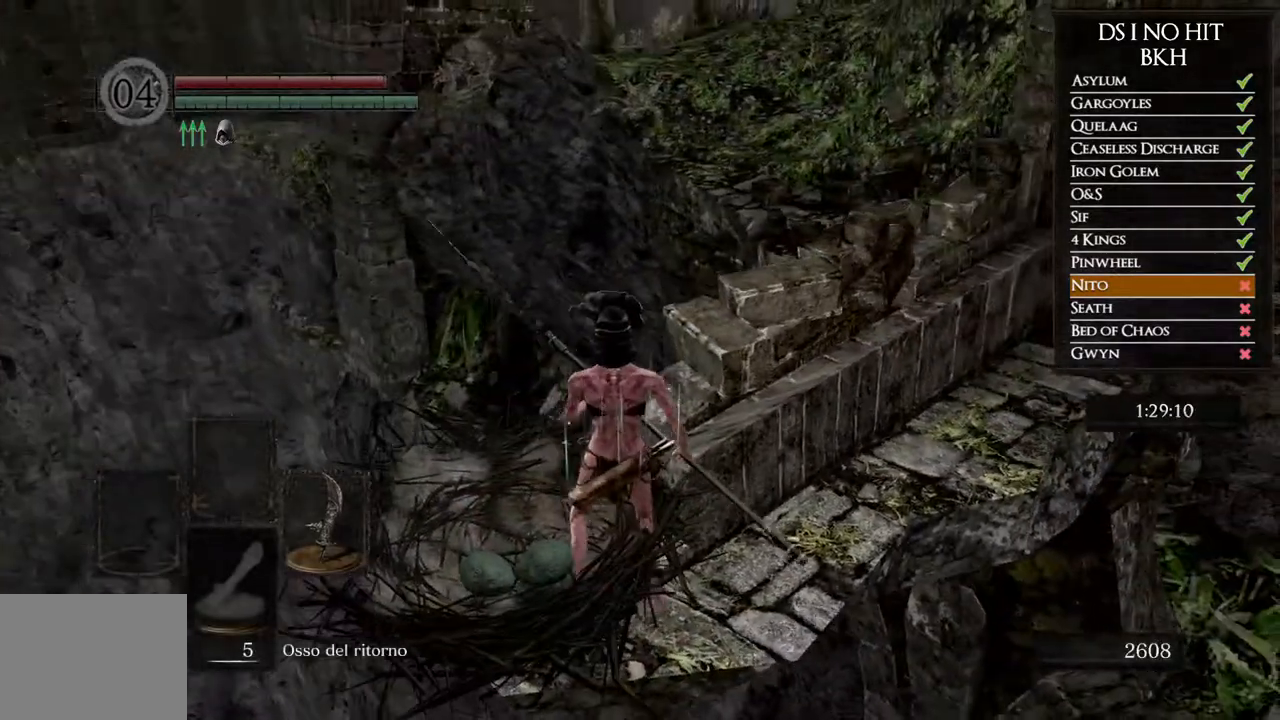
{"buttons": [], "left_stick": "center", "right_stick": "center", "events": [[183, "START", "down"], [317, "START", "up"]]}
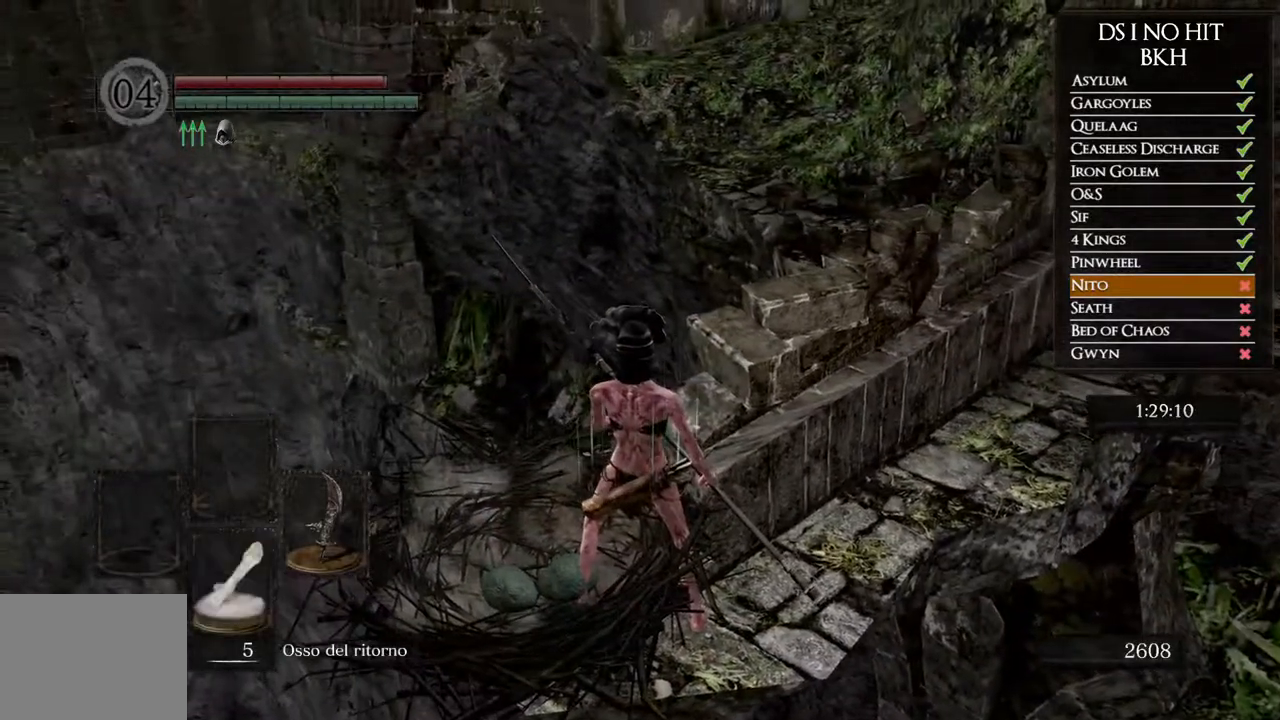
{"buttons": ["A"], "left_stick": "center", "right_stick": "center", "events": [[233, "START", "down"], [367, "START", "up"], [500, "A", "down"]]}
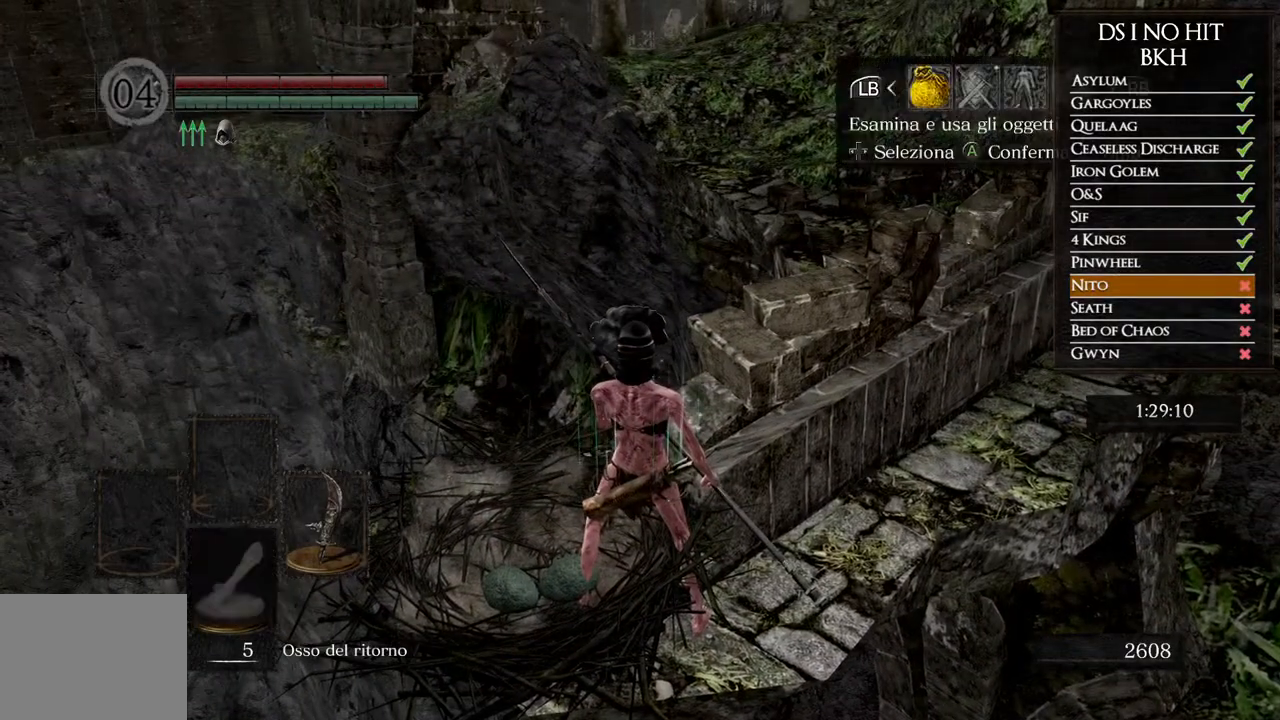
{"buttons": [], "left_stick": "center", "right_stick": "center", "events": [[100, "A", "up"]]}
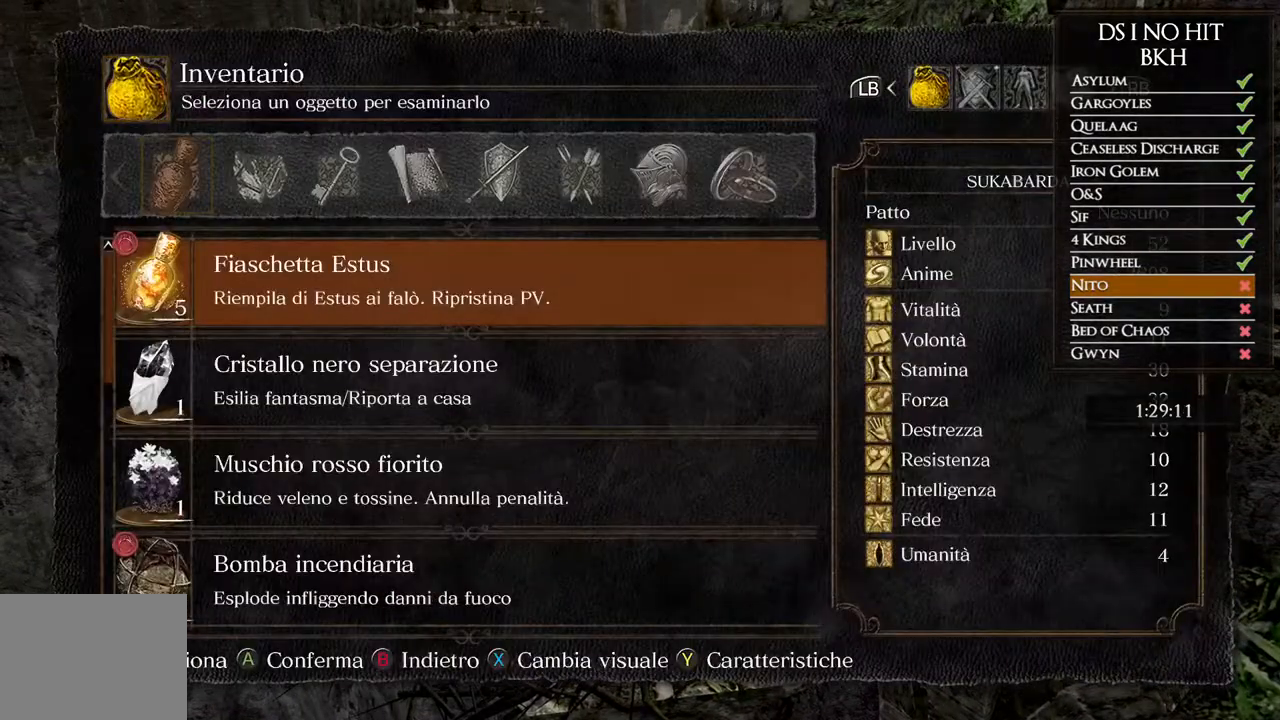
{"buttons": [], "left_stick": "center", "right_stick": "center", "events": [[250, "DPAD_UP", "down"], [300, "DPAD_UP", "up"], [400, "DPAD_UP", "down"], [483, "DPAD_UP", "up"]]}
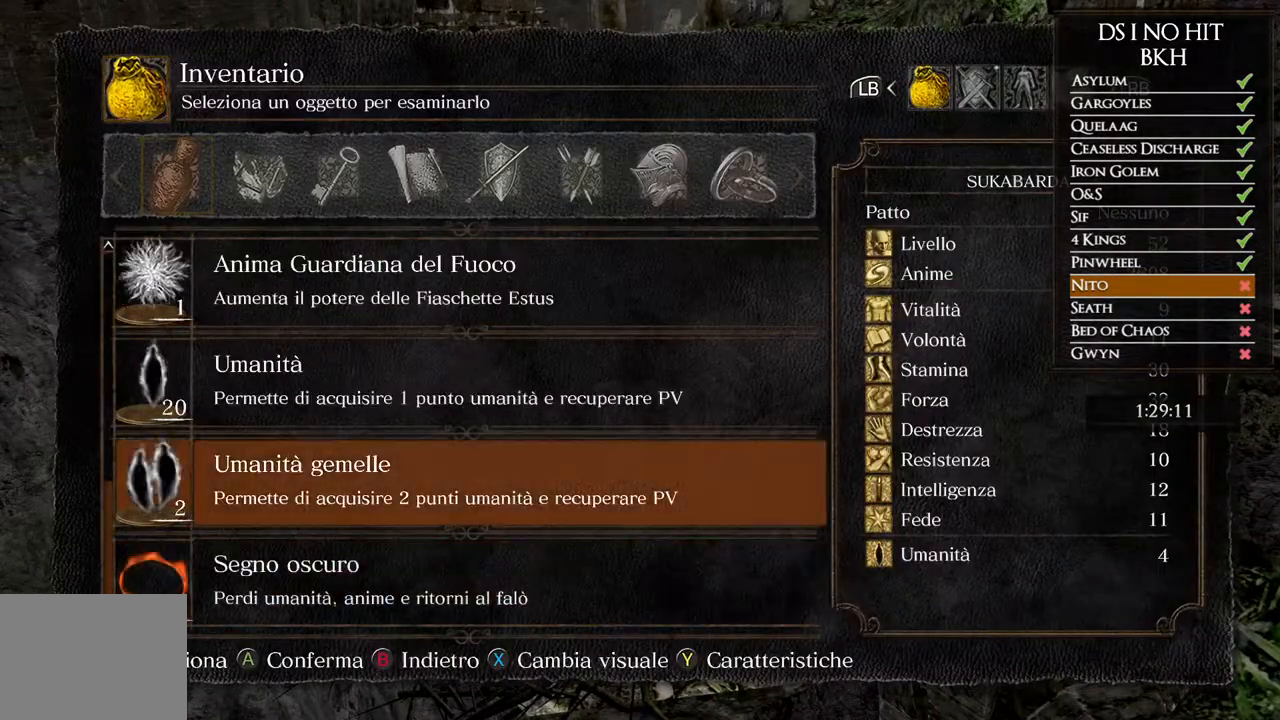
{"buttons": ["DPAD_RIGHT"], "left_stick": "center", "right_stick": "center", "events": [[200, "DPAD_RIGHT", "down"], [267, "DPAD_RIGHT", "up"], [333, "DPAD_RIGHT", "down"], [400, "DPAD_RIGHT", "up"], [450, "DPAD_RIGHT", "down"]]}
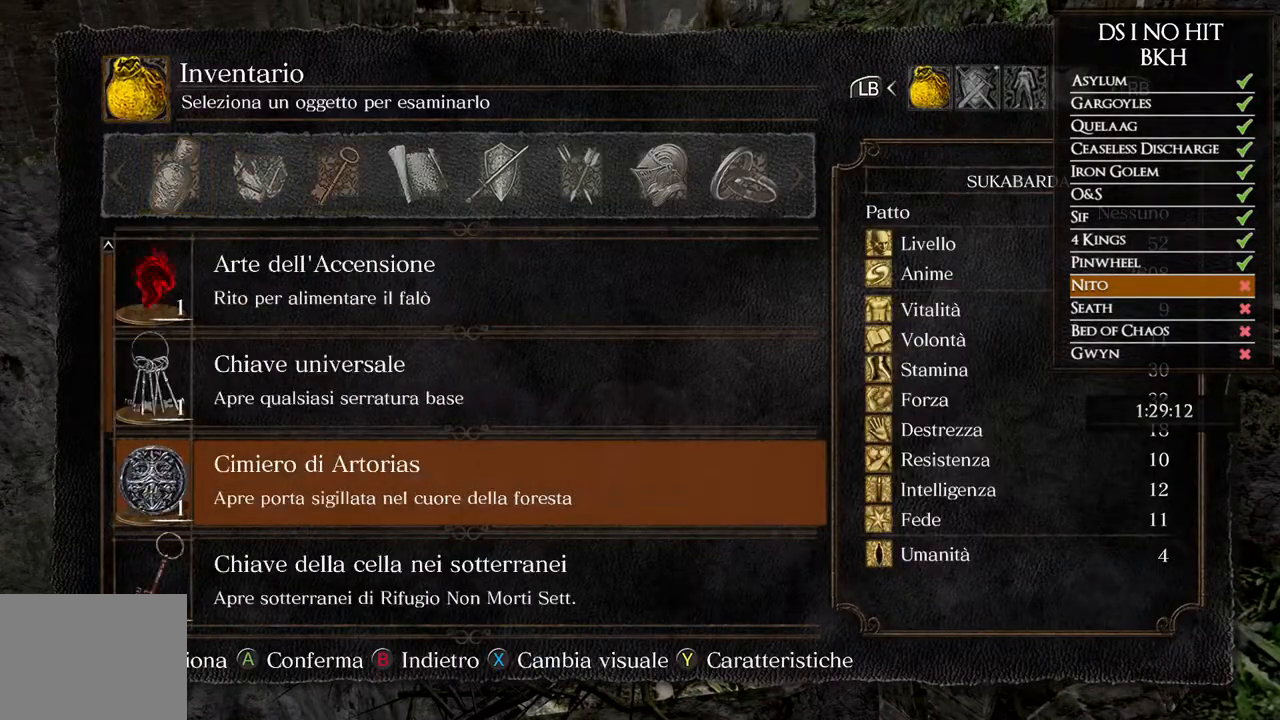
{"buttons": [], "left_stick": "center", "right_stick": "center", "events": [[17, "DPAD_RIGHT", "up"], [83, "DPAD_RIGHT", "down"], [133, "DPAD_RIGHT", "up"], [200, "DPAD_RIGHT", "down"], [267, "DPAD_RIGHT", "up"]]}
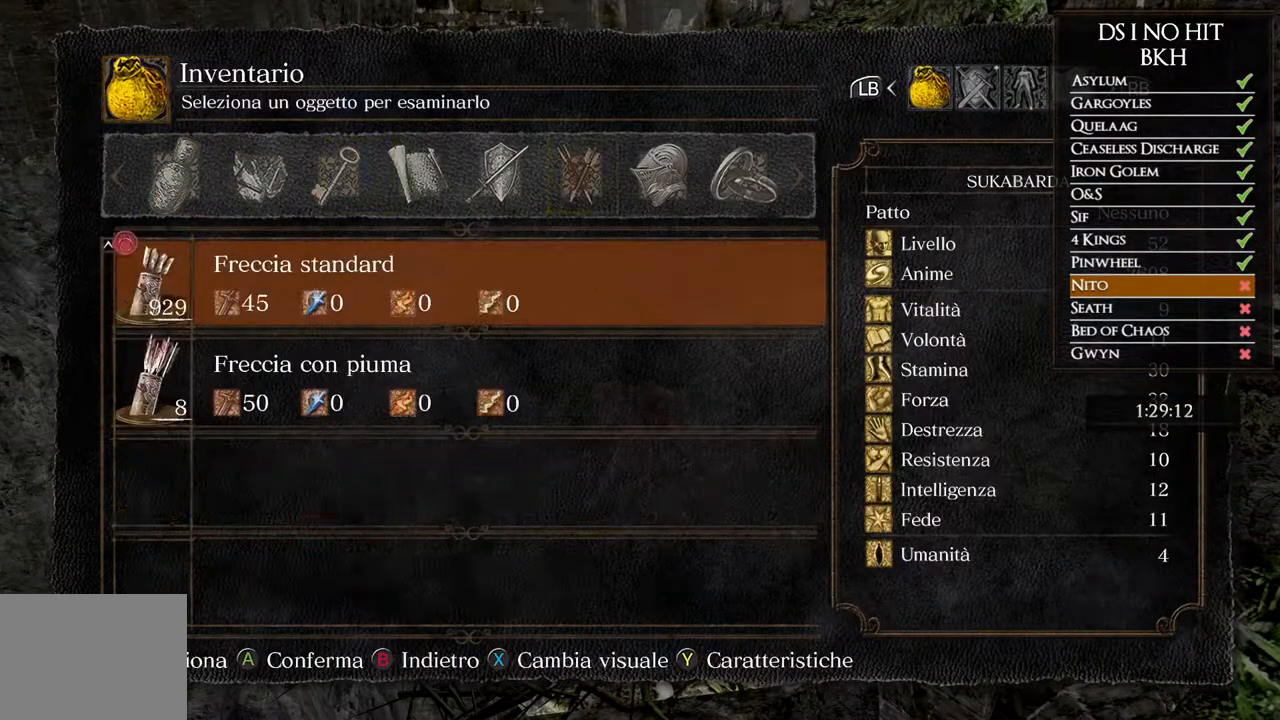
{"buttons": [], "left_stick": "center", "right_stick": "center", "events": [[67, "DPAD_RIGHT", "down"], [150, "DPAD_RIGHT", "up"], [400, "DPAD_DOWN", "down"], [467, "DPAD_DOWN", "up"]]}
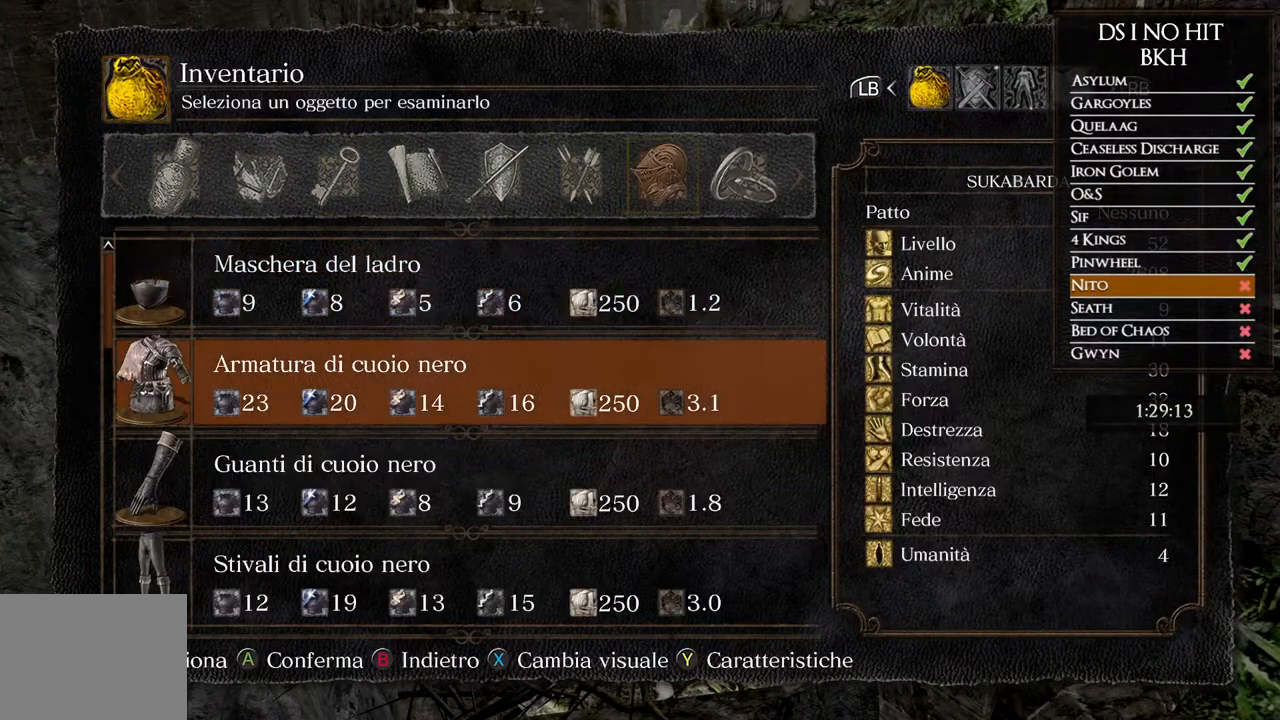
{"buttons": [], "left_stick": "center", "right_stick": "center", "events": [[267, "DPAD_LEFT", "down"], [367, "DPAD_LEFT", "up"]]}
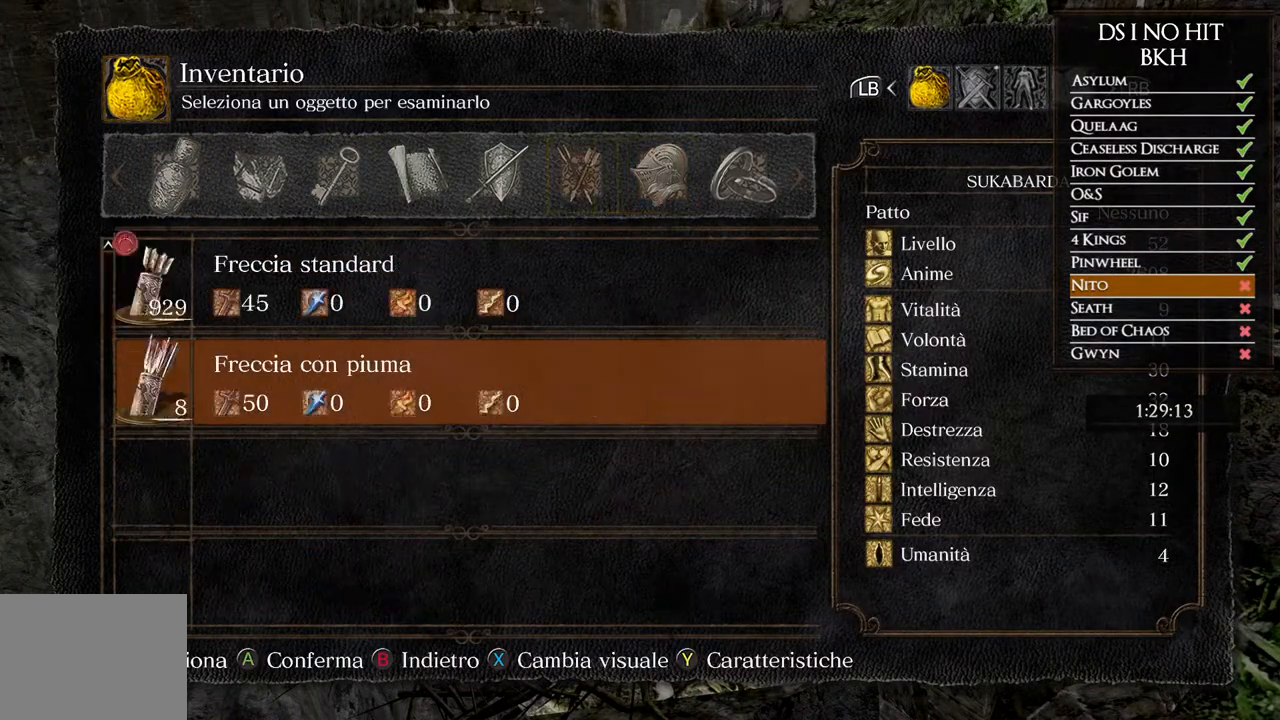
{"buttons": [], "left_stick": "center", "right_stick": "center", "events": [[200, "DPAD_LEFT", "down"], [283, "DPAD_LEFT", "up"]]}
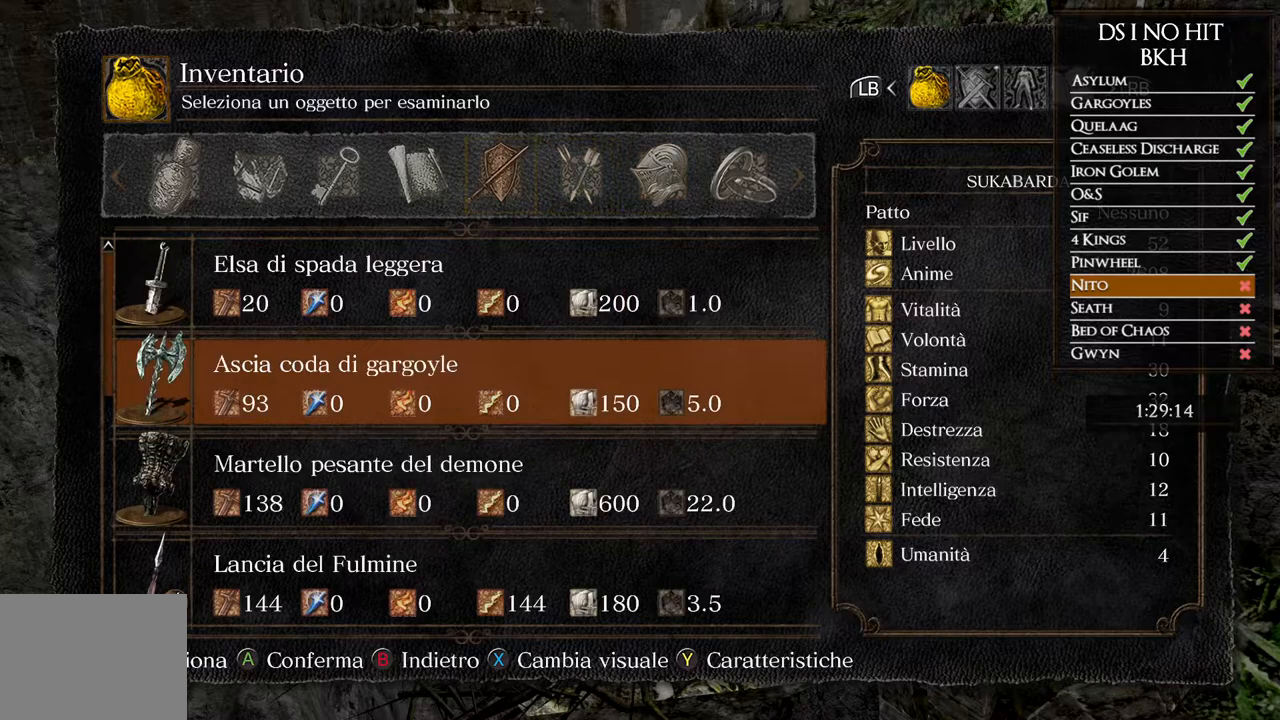
{"buttons": ["DPAD_DOWN"], "left_stick": "center", "right_stick": "center", "events": [[33, "DPAD_DOWN", "down"], [133, "DPAD_DOWN", "up"], [183, "DPAD_DOWN", "down"], [300, "DPAD_DOWN", "up"], [317, "DPAD_DOWN", "down"], [450, "DPAD_DOWN", "up"], [500, "DPAD_DOWN", "down"]]}
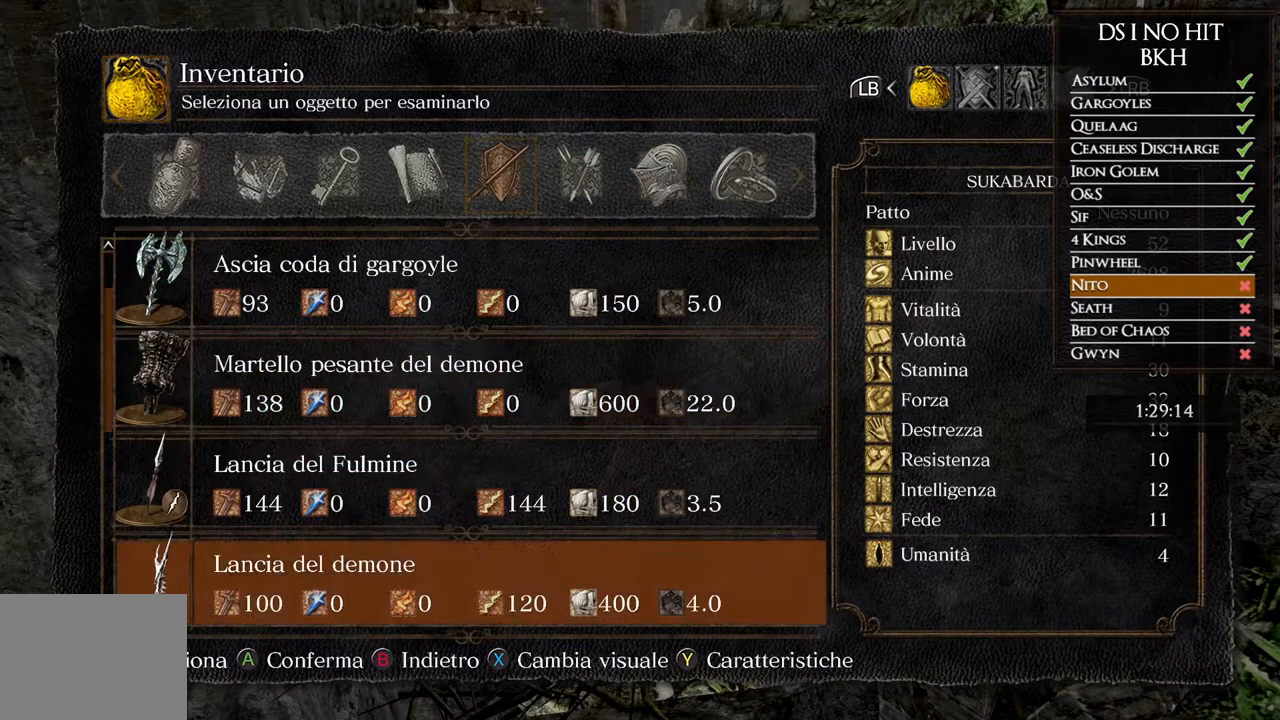
{"buttons": [], "left_stick": "center", "right_stick": "center", "events": [[133, "DPAD_DOWN", "up"], [183, "DPAD_DOWN", "down"], [283, "DPAD_DOWN", "up"], [400, "DPAD_DOWN", "down"], [483, "DPAD_DOWN", "up"]]}